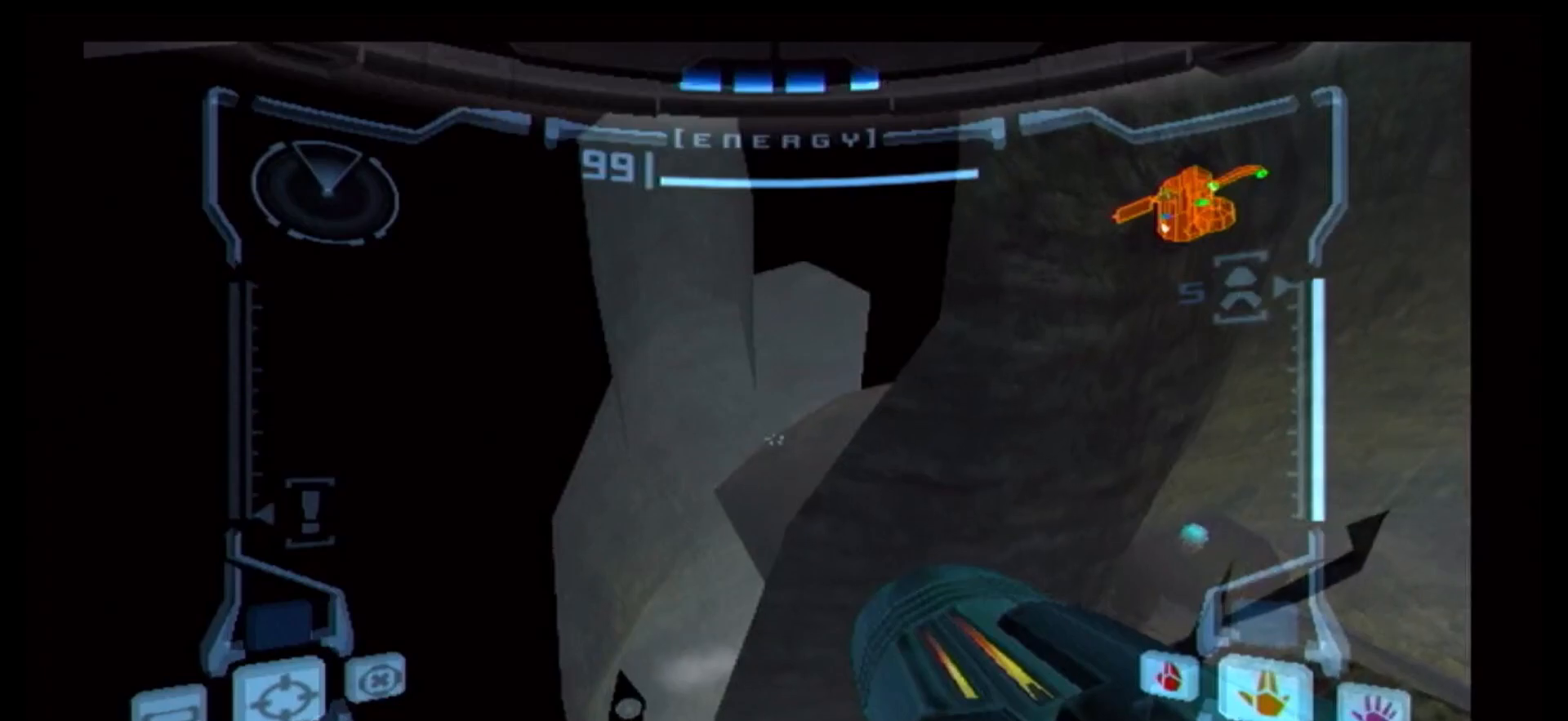
Gameplay with a controller (Nintendo layout); each line is a JSON object with the inputs held at the frame after it. "events" lists button and stick changes between this image and that frame as [ms after this image, input, new state], when the widget could be followed in between. Not read: L3 R3.
{"buttons": ["R1"], "left_stick": "up-left", "right_stick": "center", "events": [[400, "R1", "down"], [467, "left_stick", "up-left"]]}
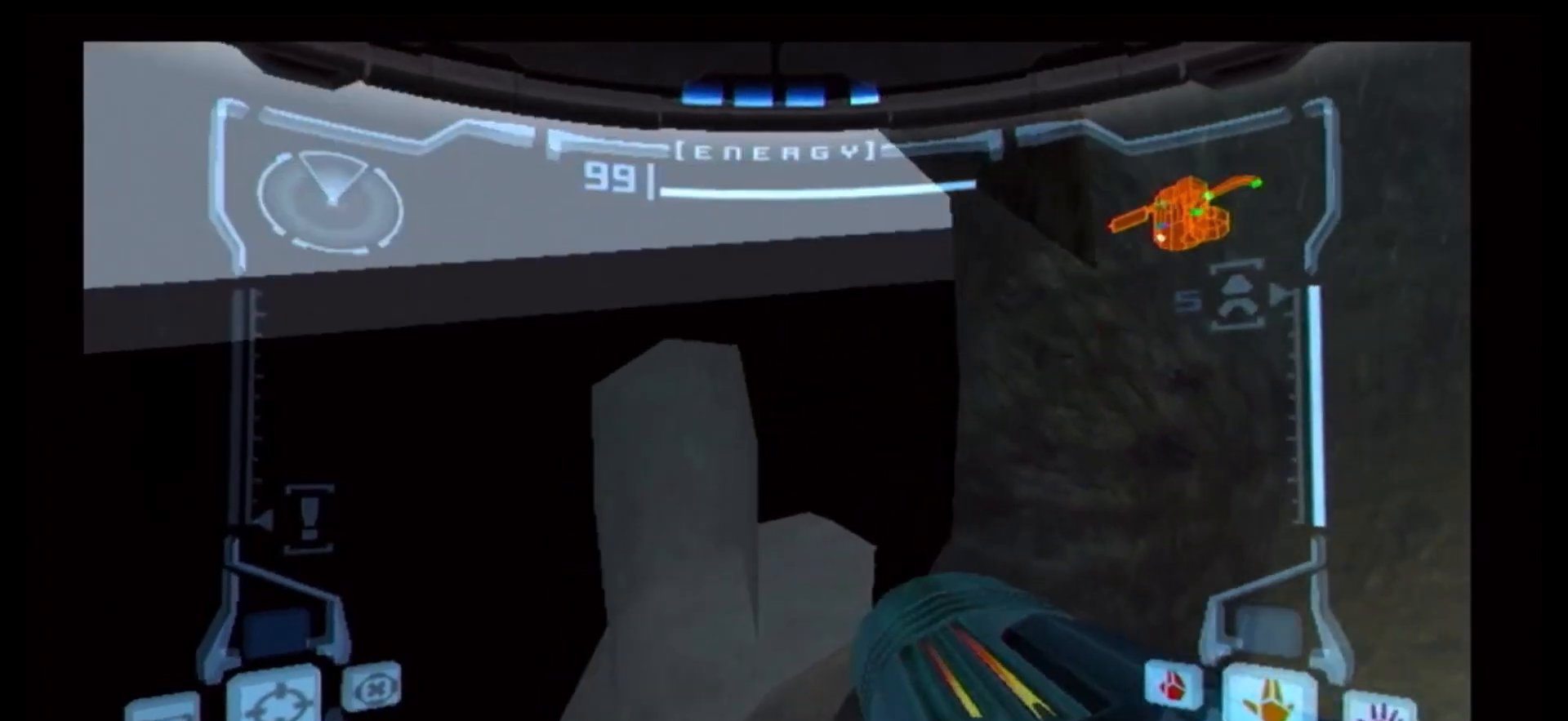
{"buttons": ["R1"], "left_stick": "up", "right_stick": "center", "events": [[467, "left_stick", "up"]]}
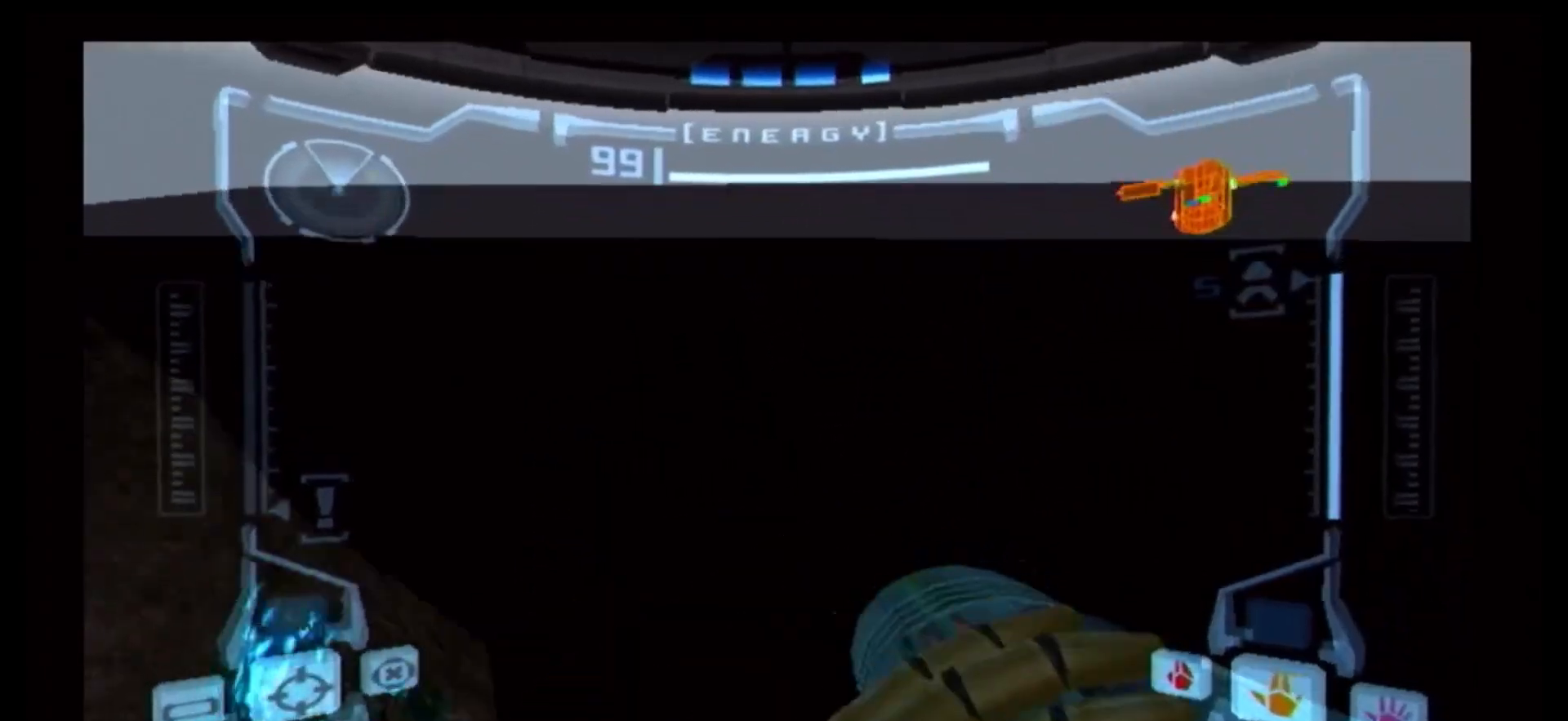
{"buttons": ["R1"], "left_stick": "up", "right_stick": "center", "events": []}
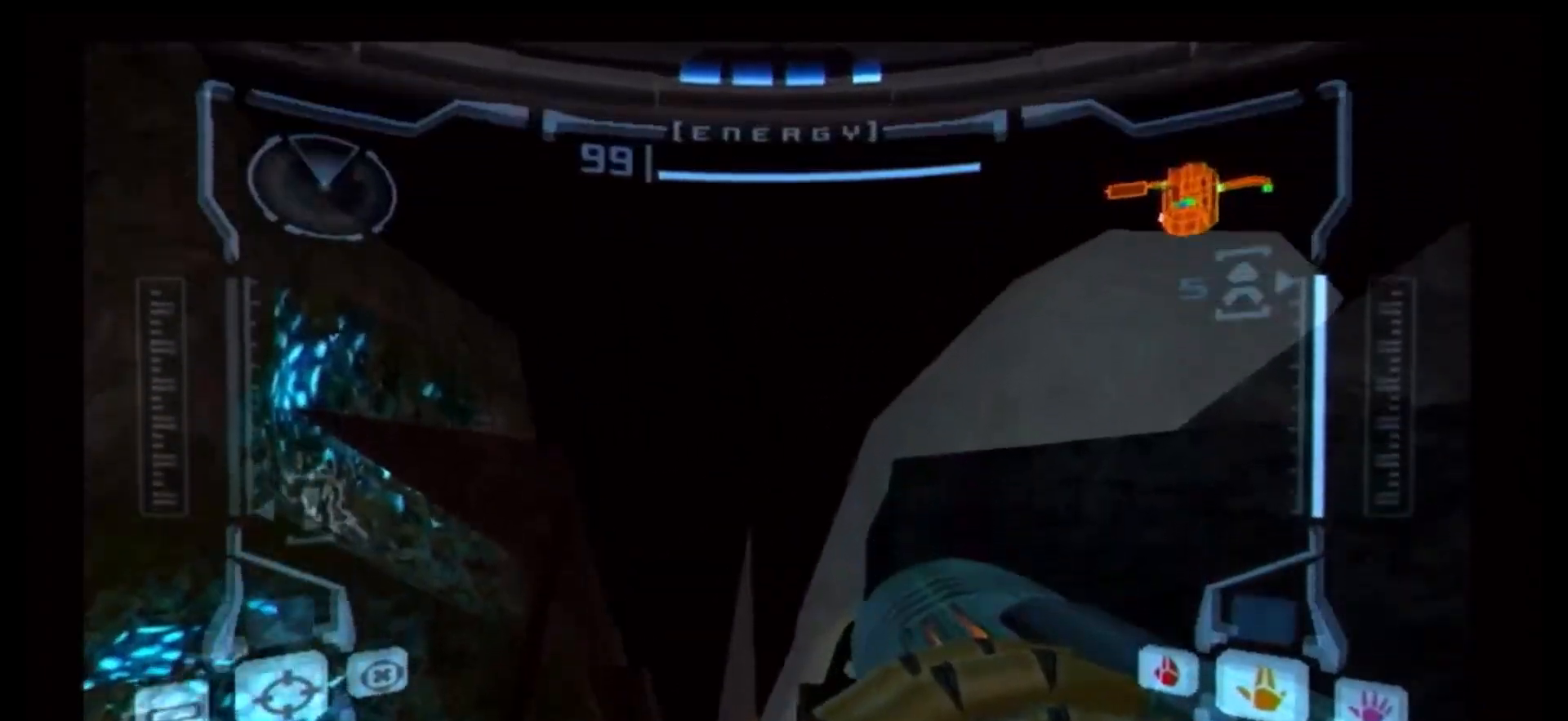
{"buttons": [], "left_stick": "left", "right_stick": "center", "events": [[217, "R1", "up"], [233, "left_stick", "center"], [450, "left_stick", "left"]]}
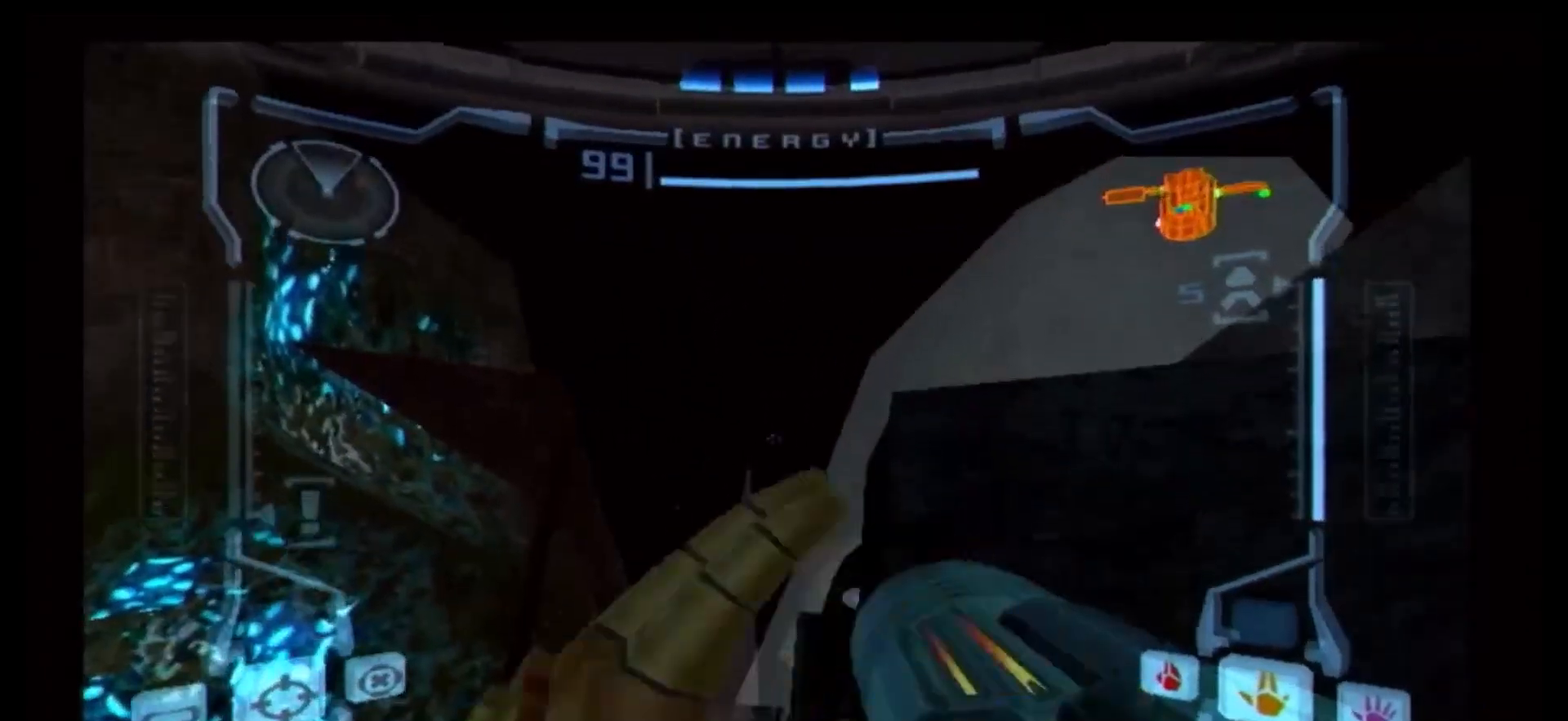
{"buttons": [], "left_stick": "center", "right_stick": "center", "events": [[33, "left_stick", "center"], [317, "left_stick", "left"], [417, "left_stick", "center"]]}
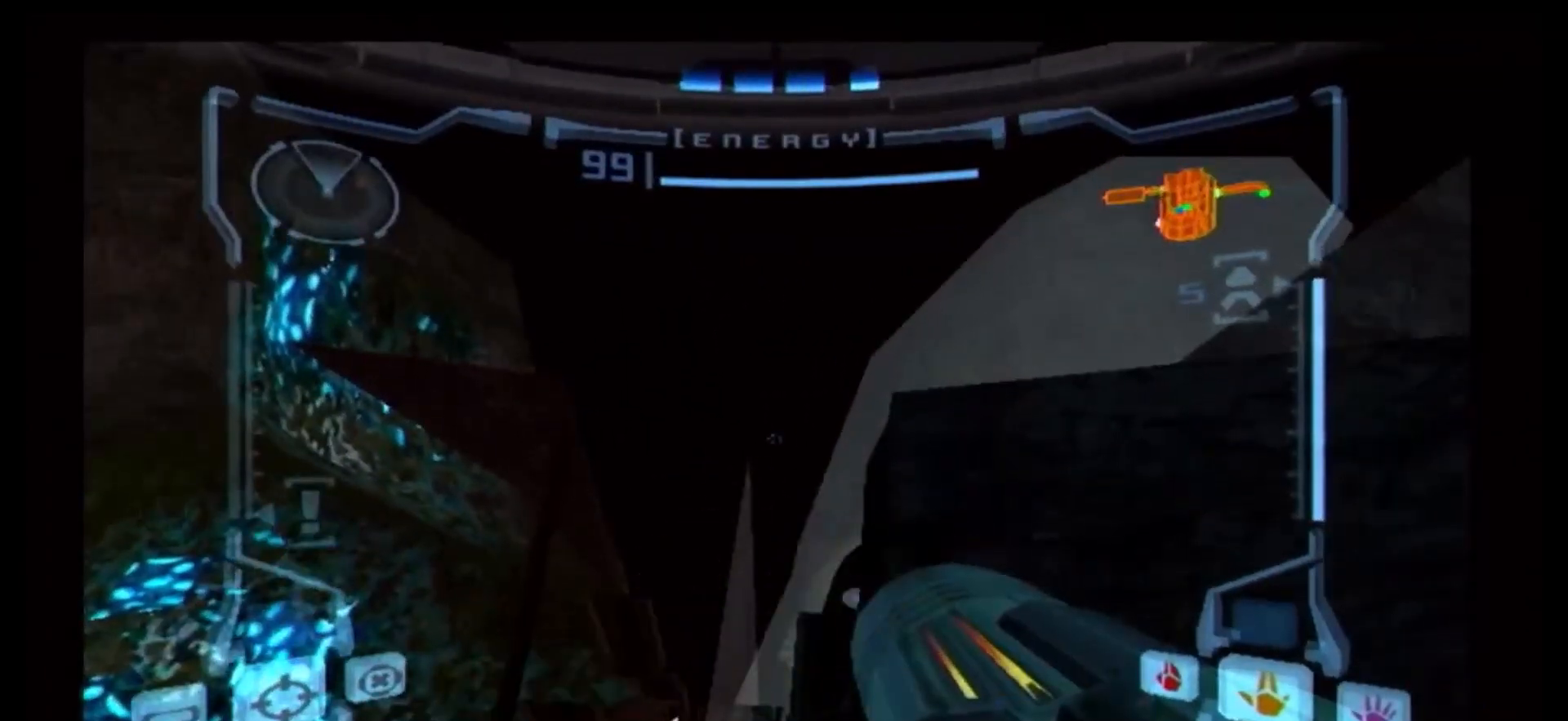
{"buttons": [], "left_stick": "center", "right_stick": "center", "events": [[33, "B", "down"], [117, "B", "up"], [217, "left_stick", "down-left"], [317, "left_stick", "center"]]}
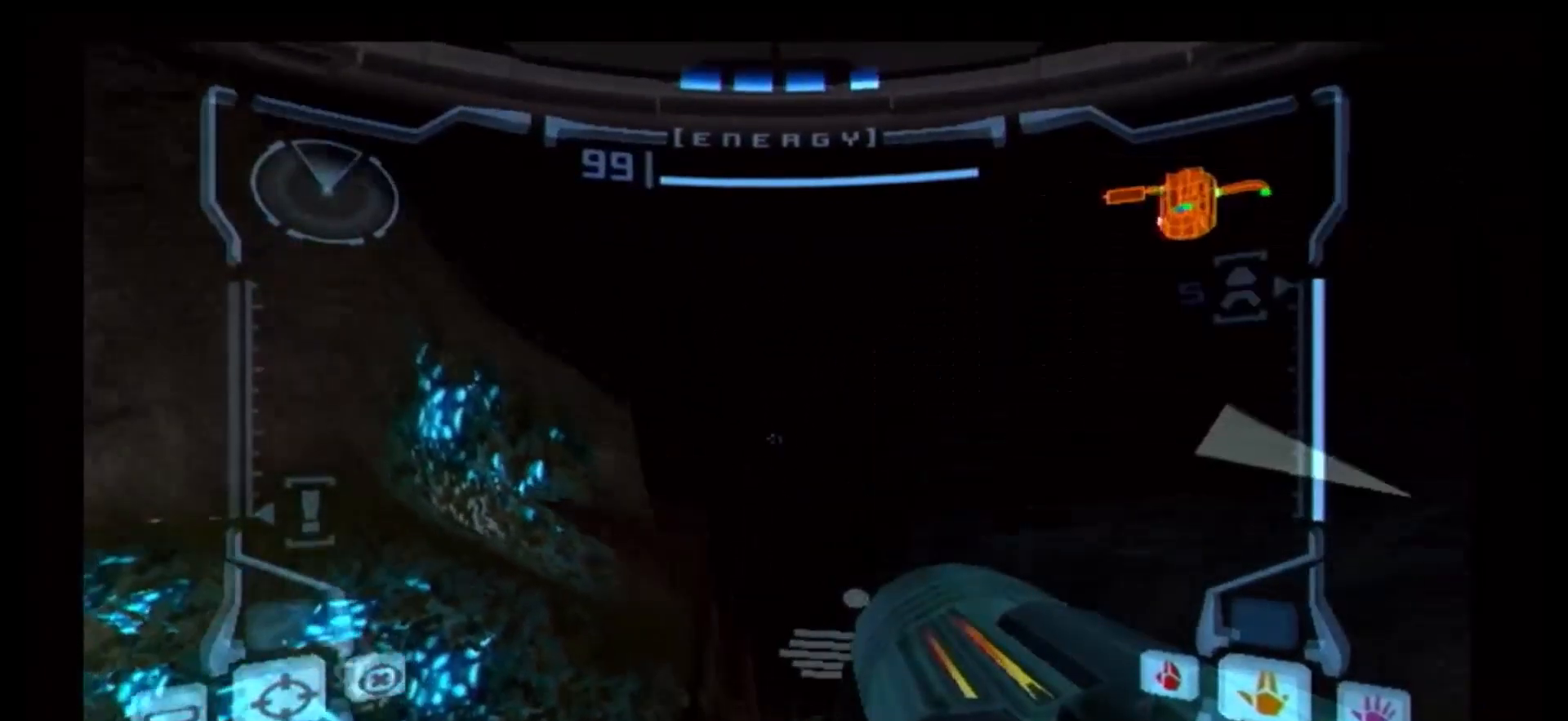
{"buttons": [], "left_stick": "center", "right_stick": "center", "events": []}
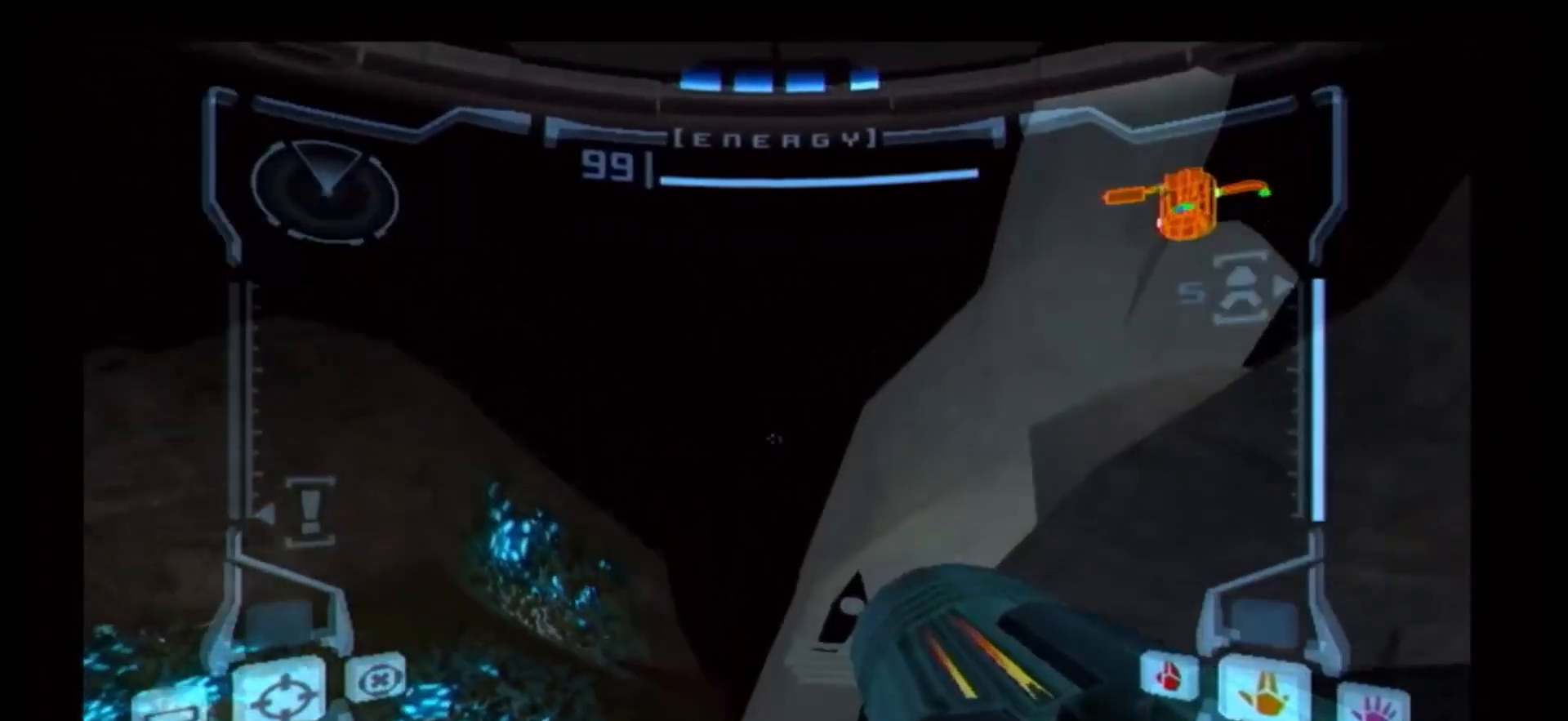
{"buttons": [], "left_stick": "center", "right_stick": "center", "events": []}
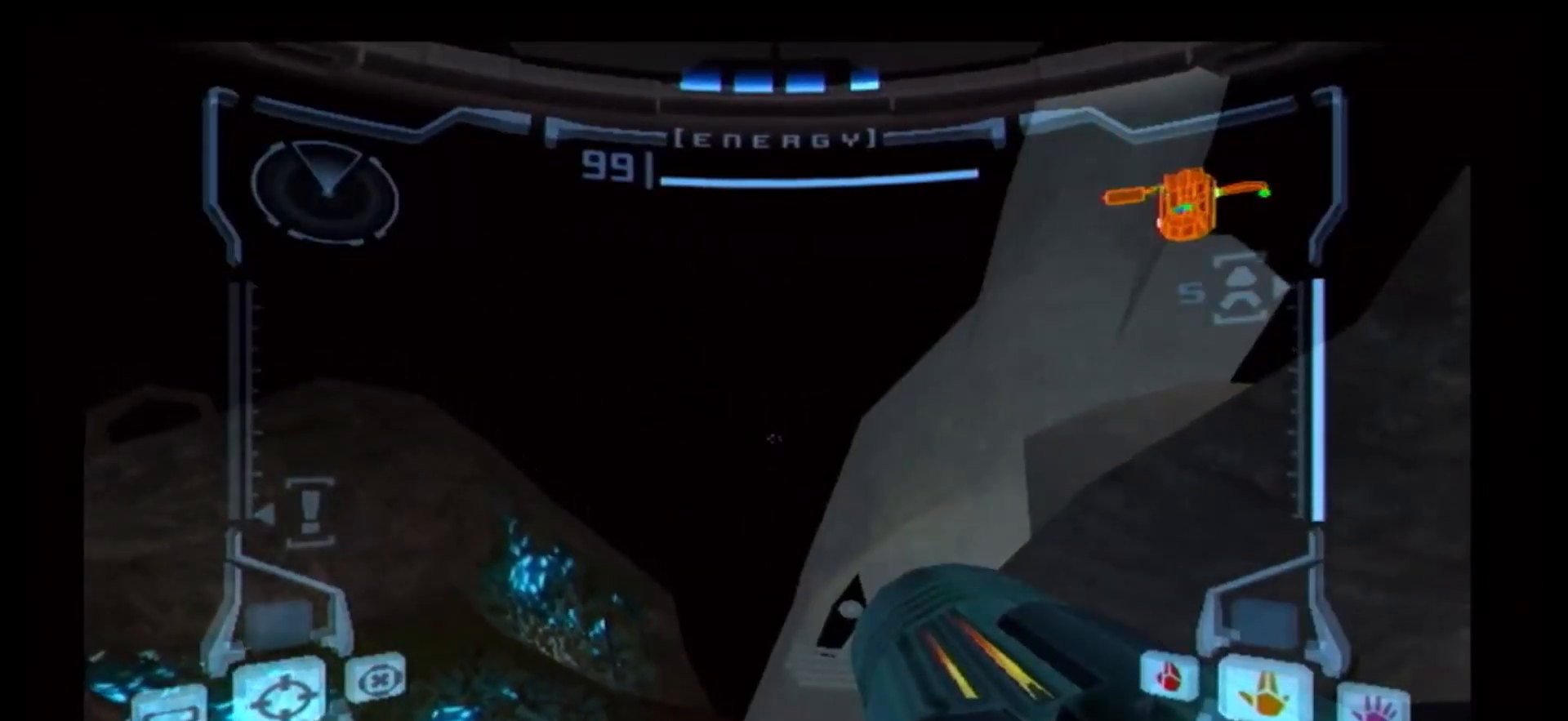
{"buttons": [], "left_stick": "center", "right_stick": "center", "events": []}
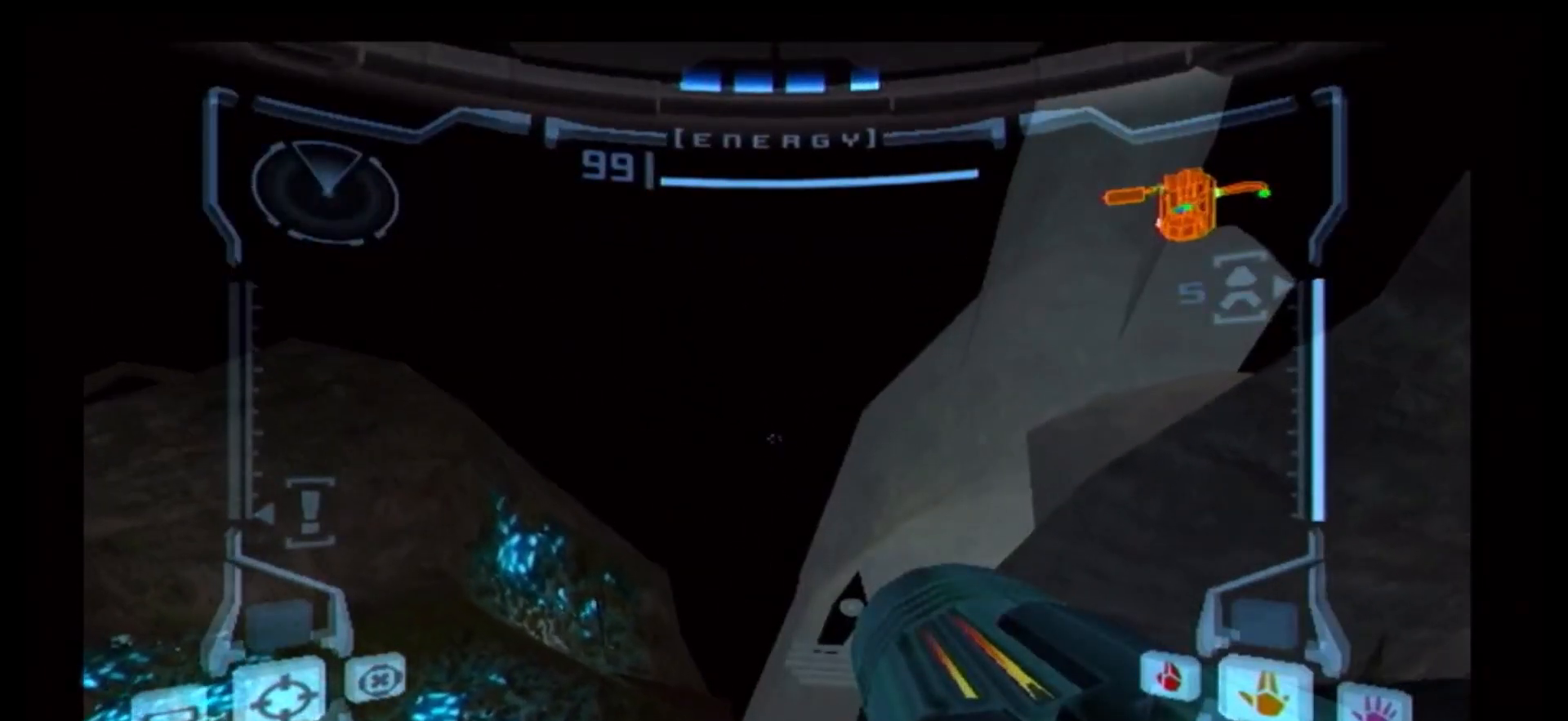
{"buttons": [], "left_stick": "center", "right_stick": "center", "events": []}
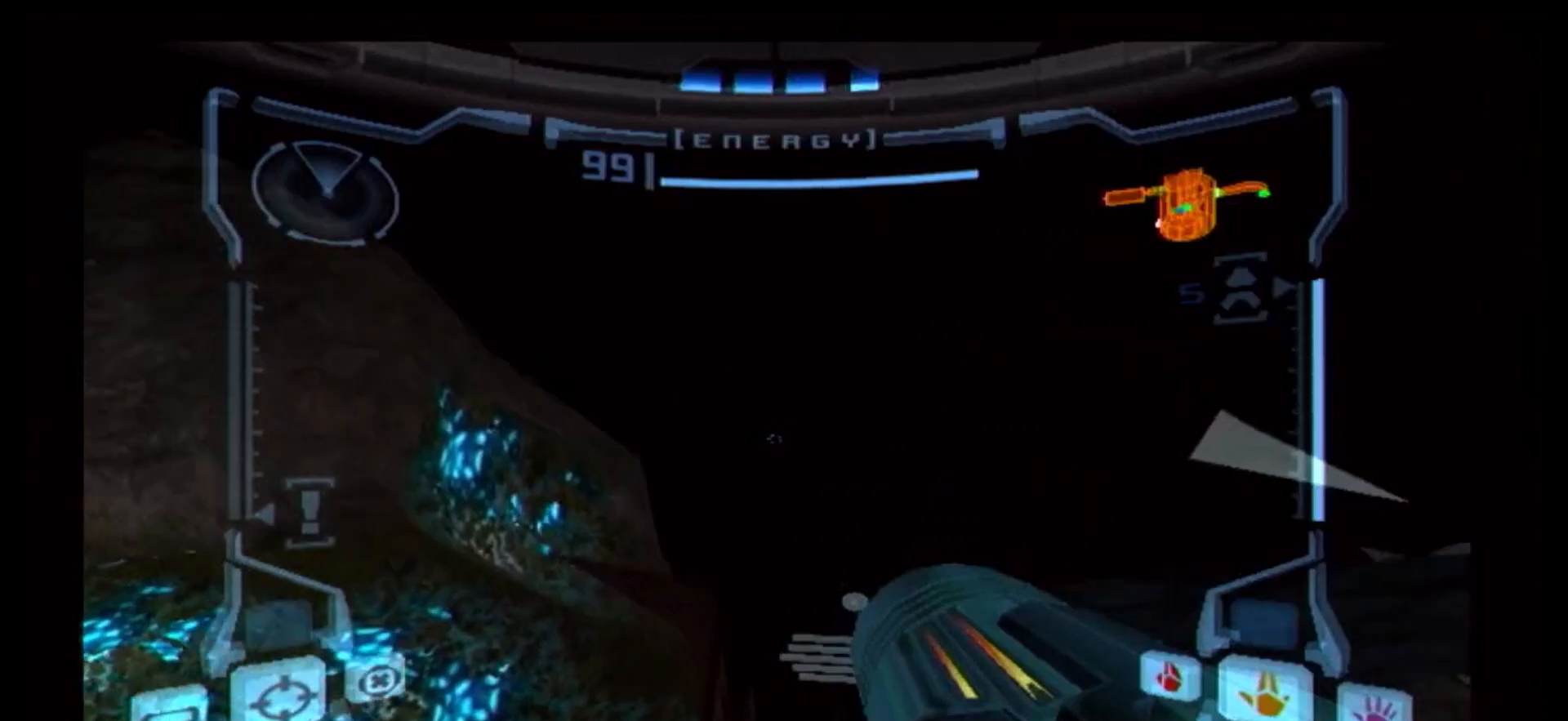
{"buttons": [], "left_stick": "center", "right_stick": "center", "events": []}
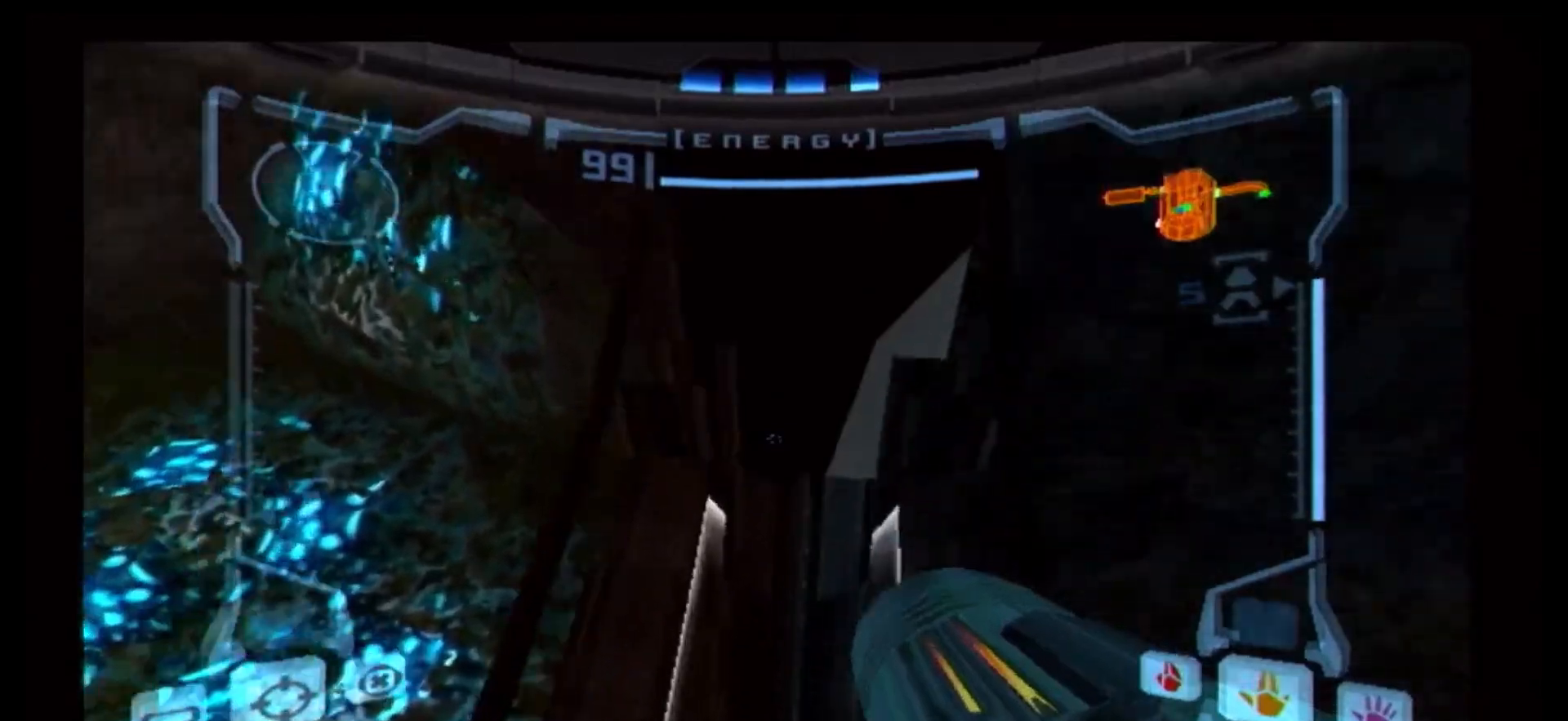
{"buttons": [], "left_stick": "center", "right_stick": "center", "events": []}
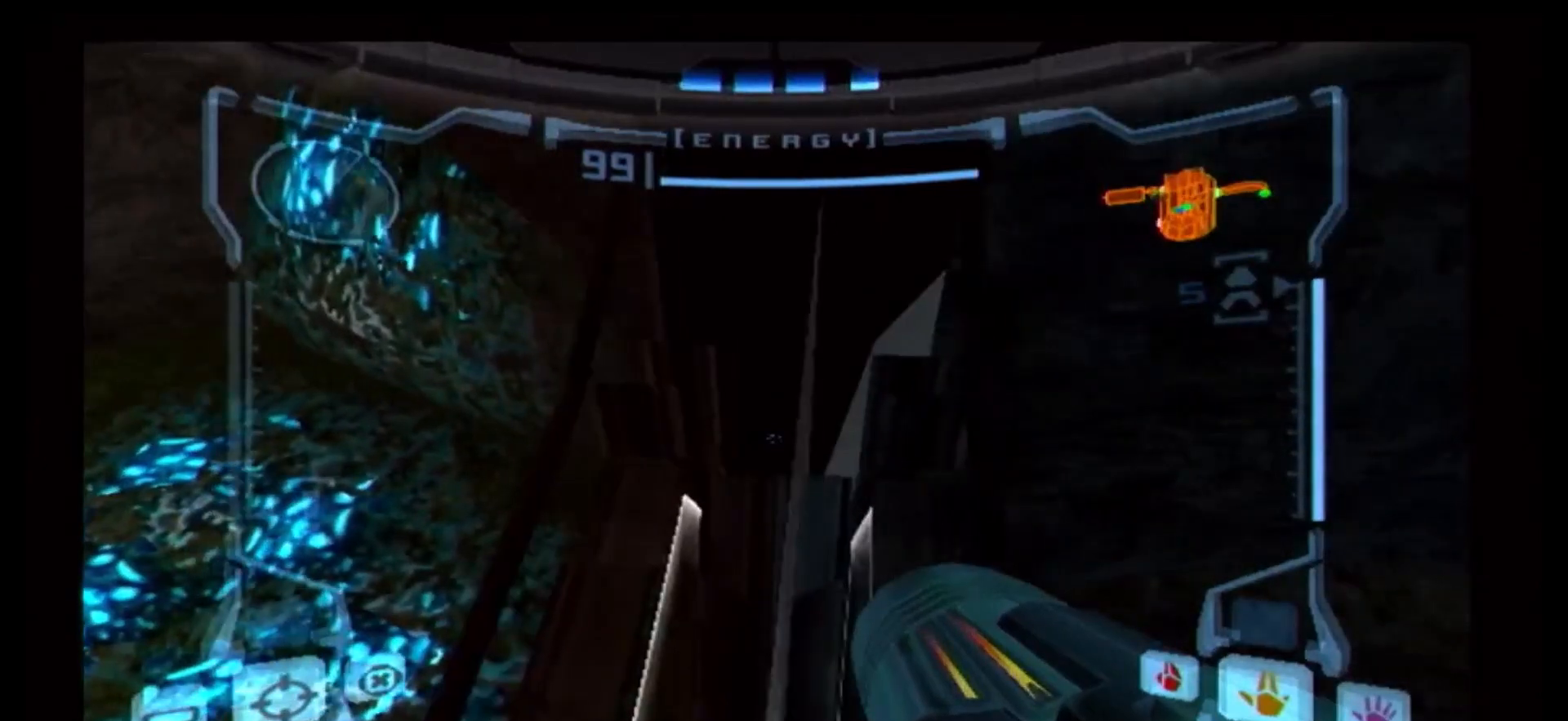
{"buttons": [], "left_stick": "center", "right_stick": "center", "events": [[300, "left_stick", "right"], [383, "left_stick", "center"]]}
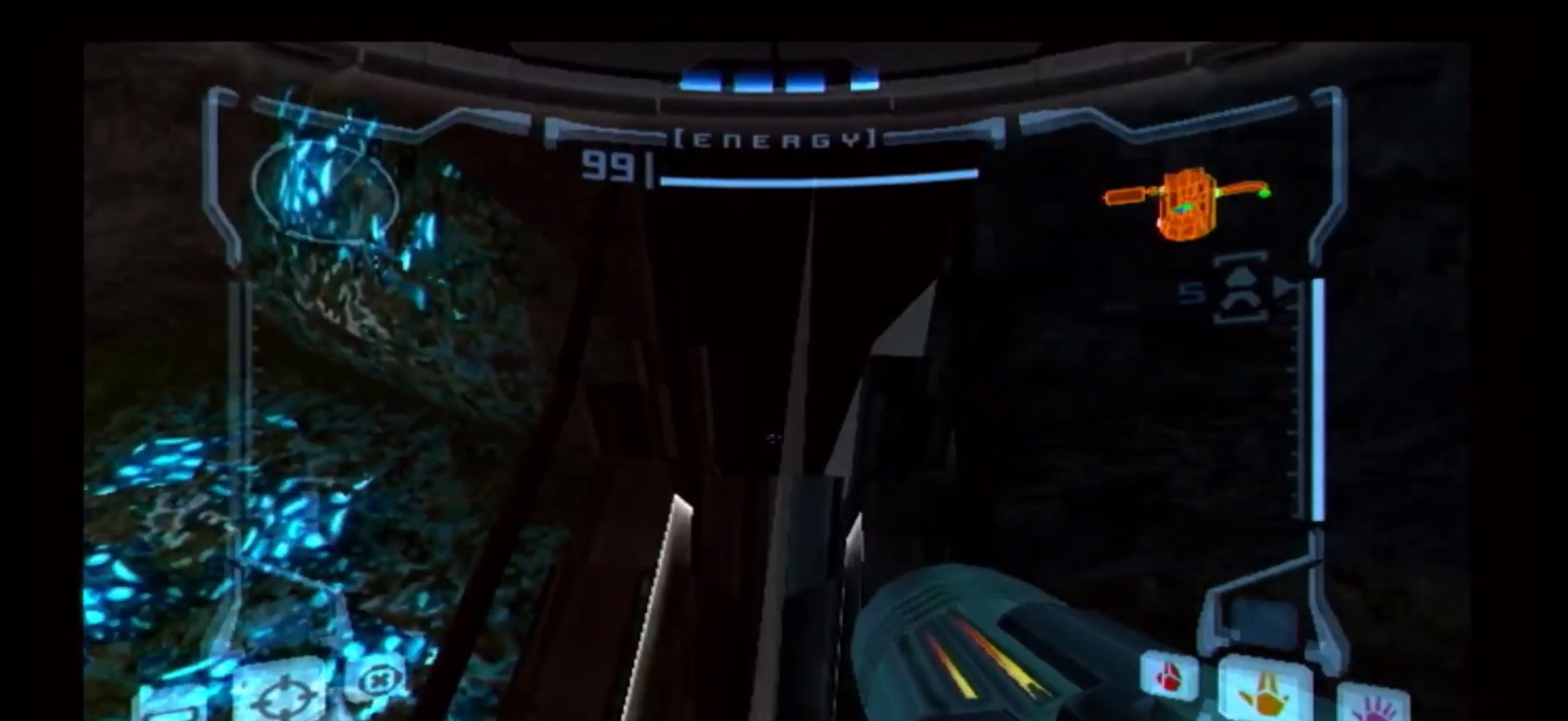
{"buttons": [], "left_stick": "right", "right_stick": "center", "events": [[100, "left_stick", "right"], [200, "left_stick", "center"], [350, "B", "down"], [417, "left_stick", "right"], [467, "B", "up"]]}
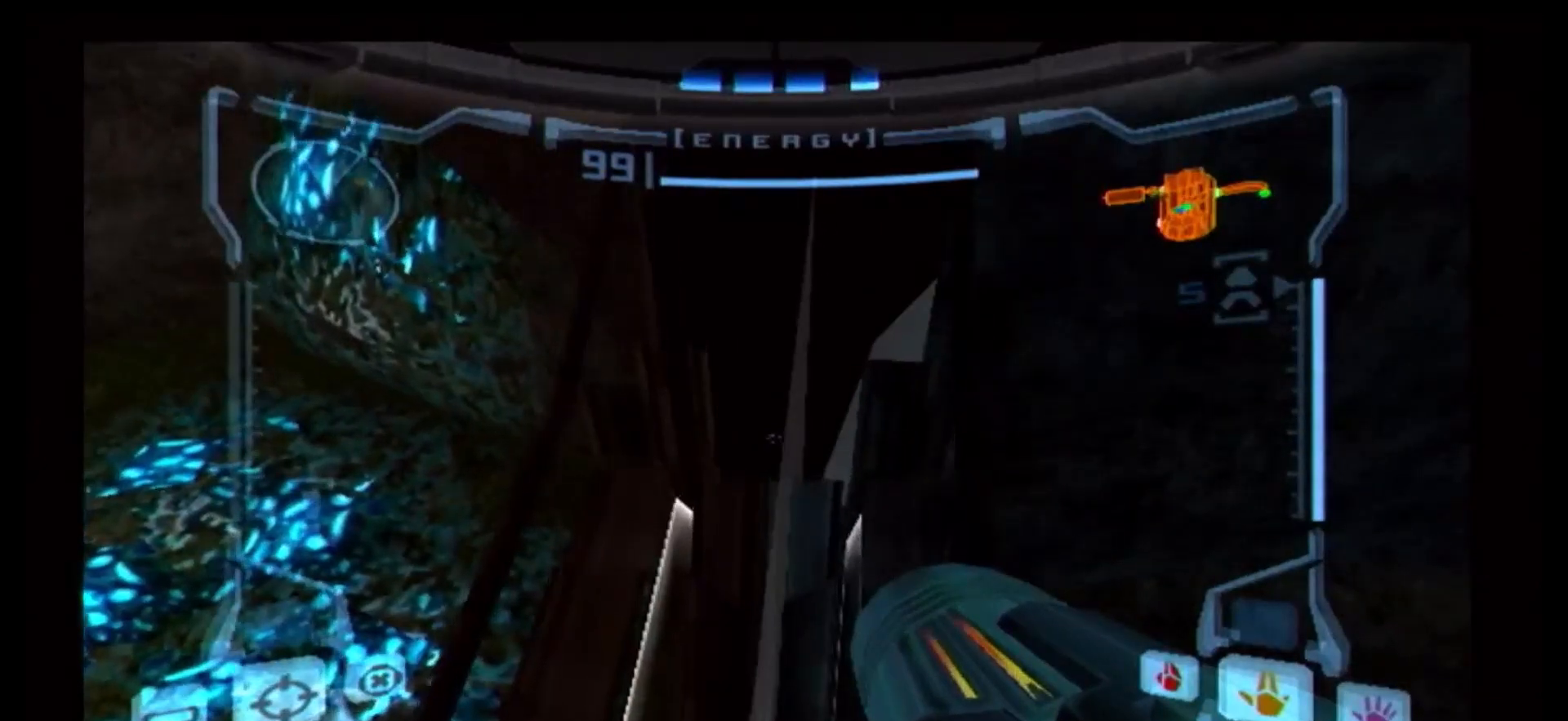
{"buttons": [], "left_stick": "center", "right_stick": "center", "events": [[83, "left_stick", "center"], [300, "left_stick", "right"], [400, "left_stick", "center"]]}
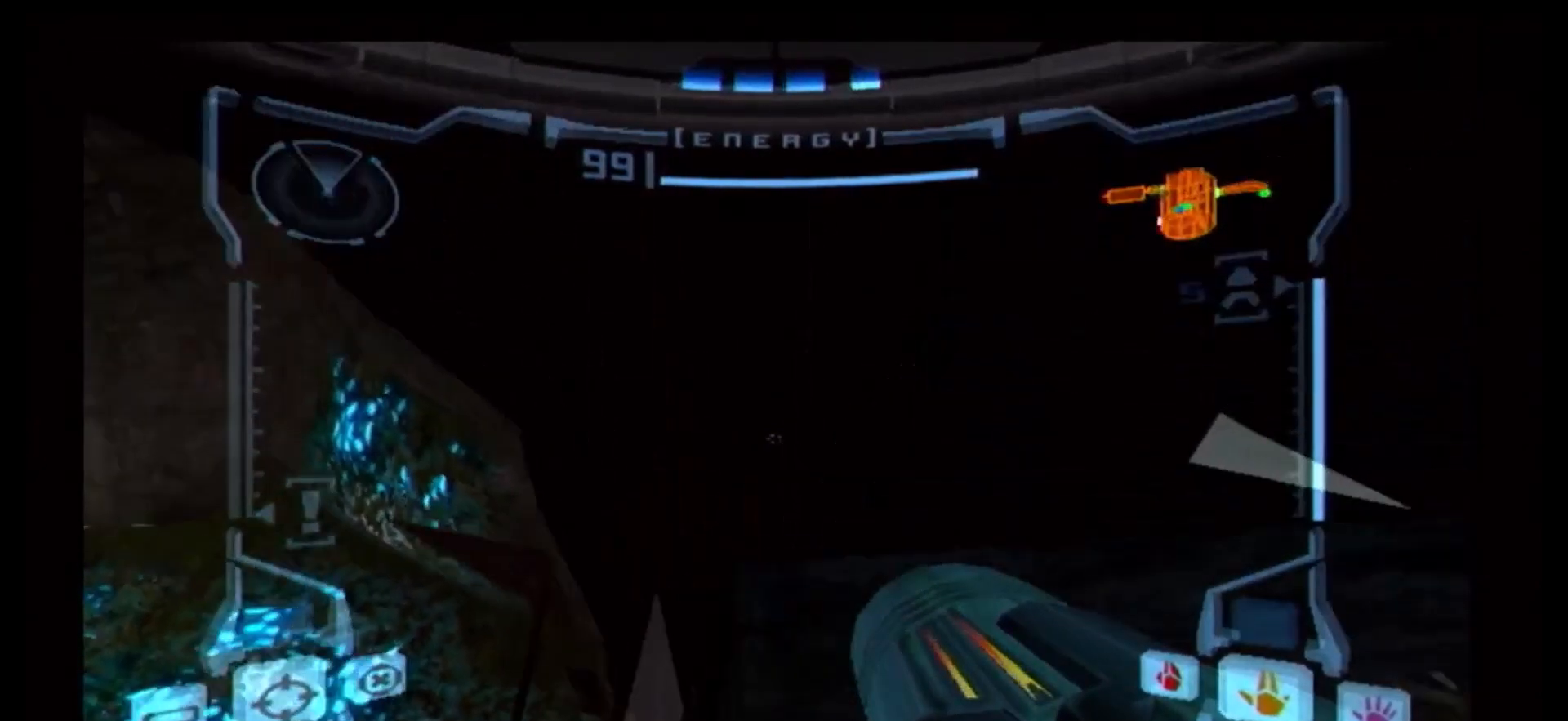
{"buttons": [], "left_stick": "center", "right_stick": "center", "events": [[167, "left_stick", "left"], [283, "left_stick", "center"]]}
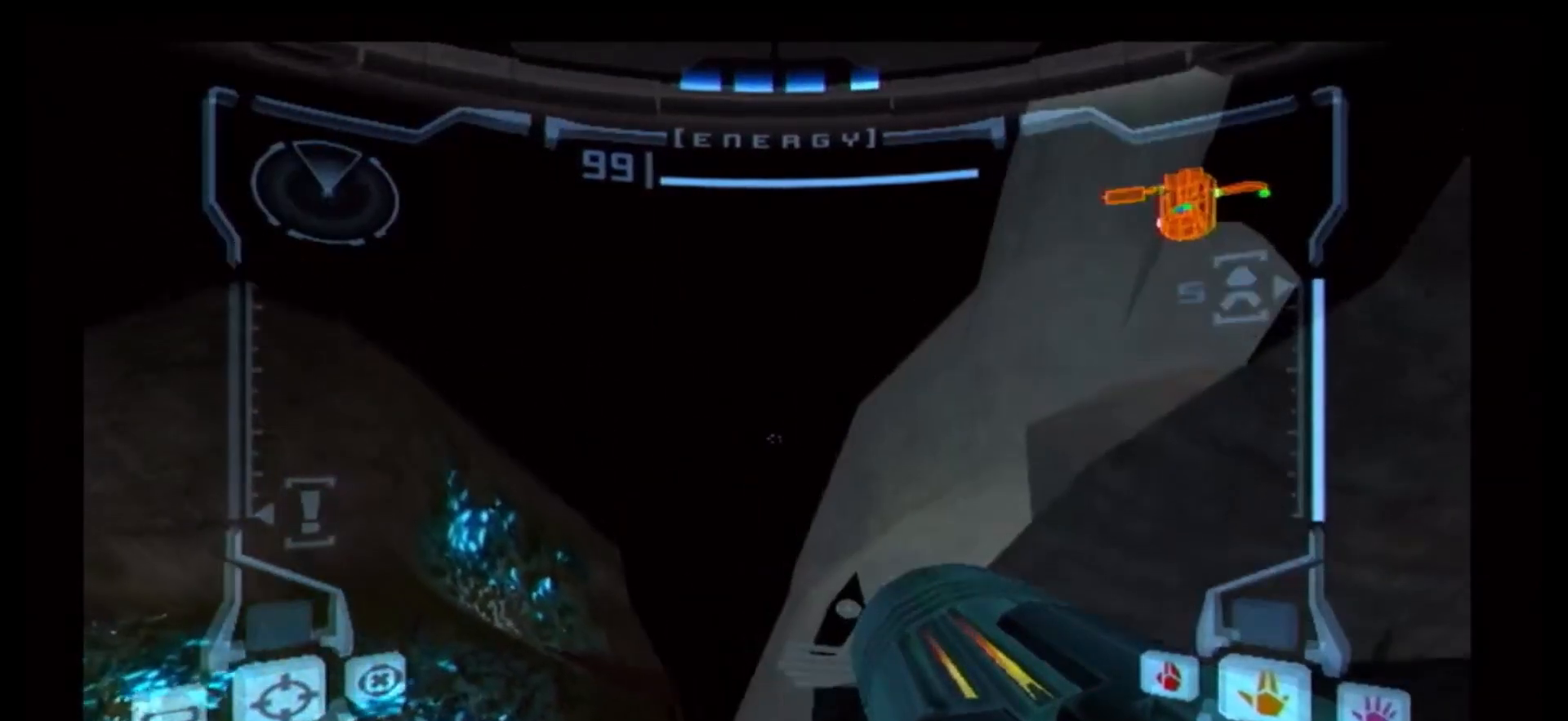
{"buttons": [], "left_stick": "center", "right_stick": "center", "events": [[133, "left_stick", "left"], [217, "left_stick", "center"]]}
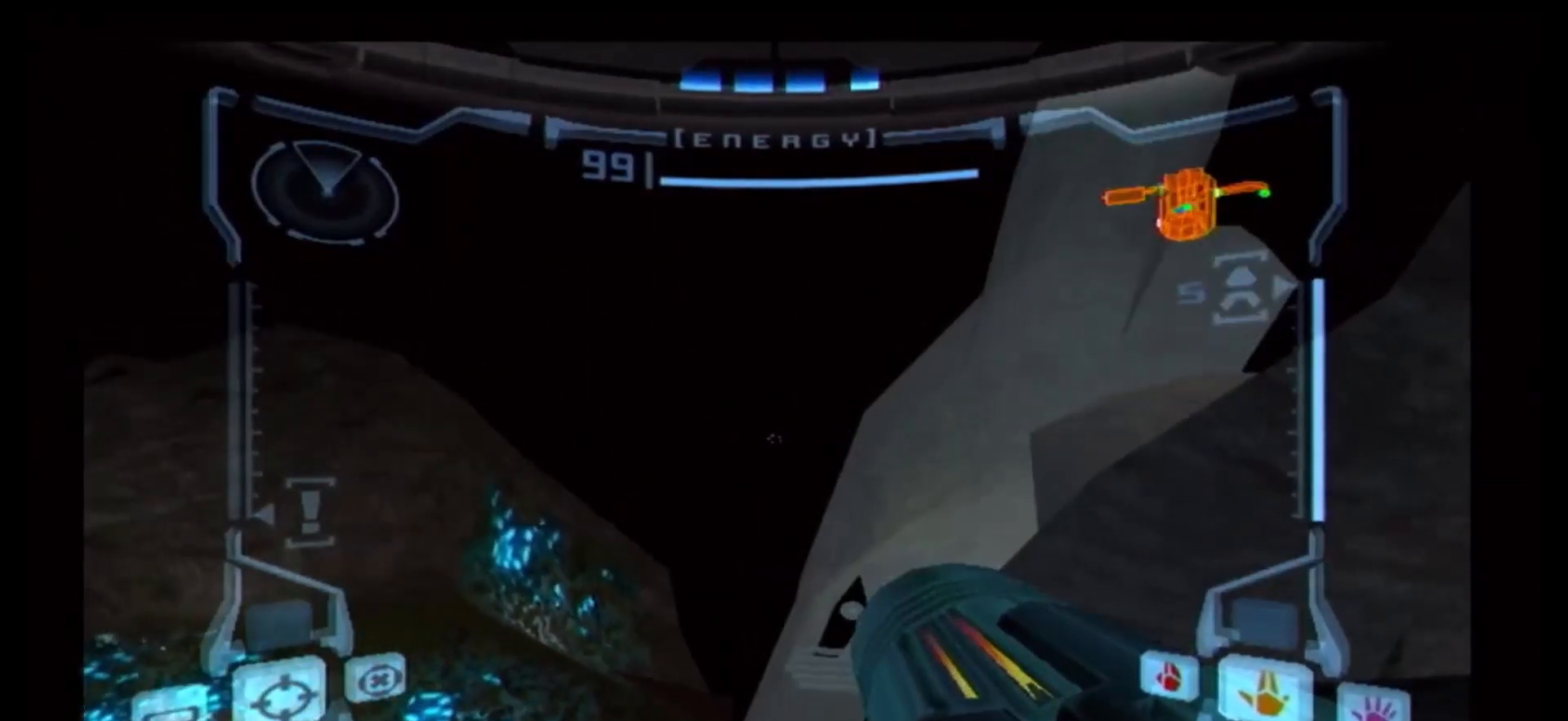
{"buttons": [], "left_stick": "center", "right_stick": "center", "events": []}
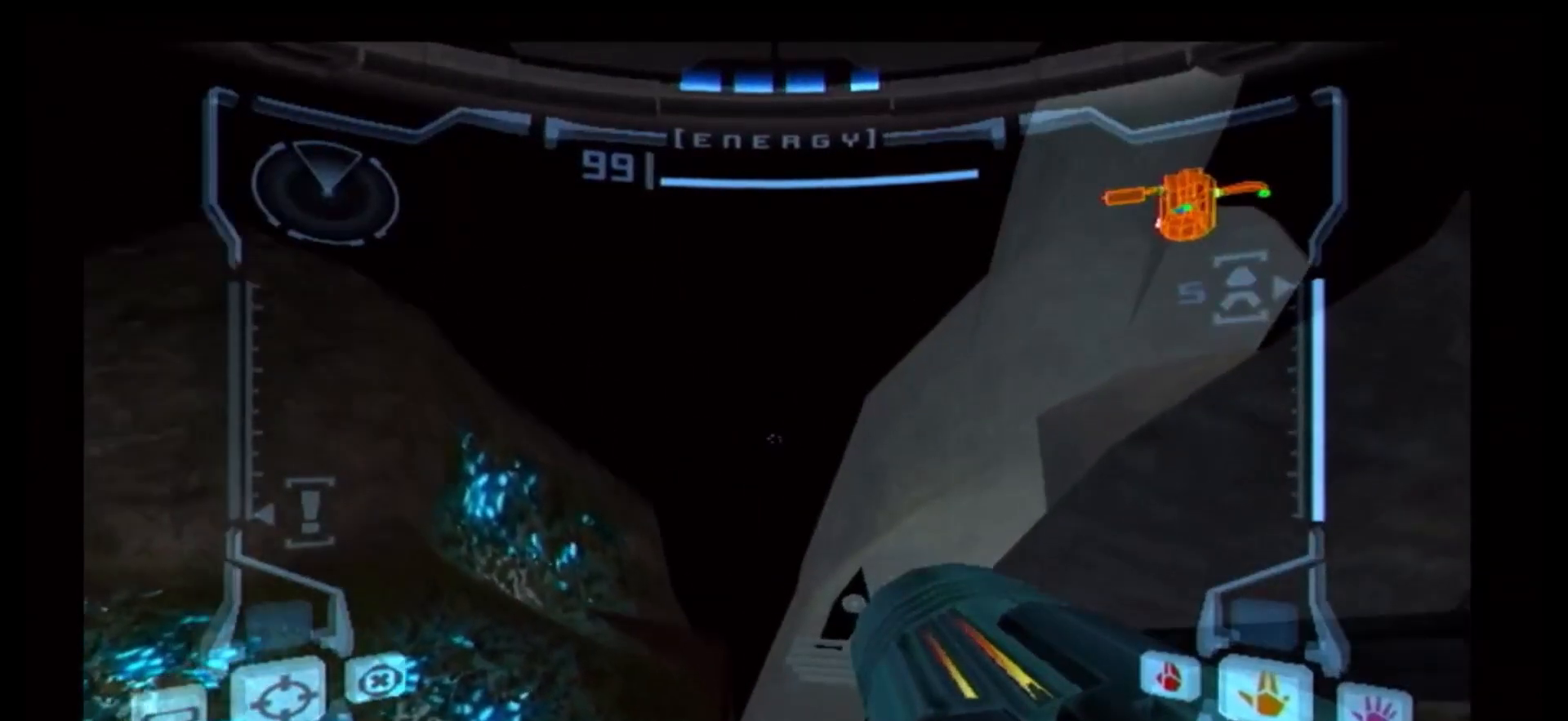
{"buttons": [], "left_stick": "center", "right_stick": "center", "events": []}
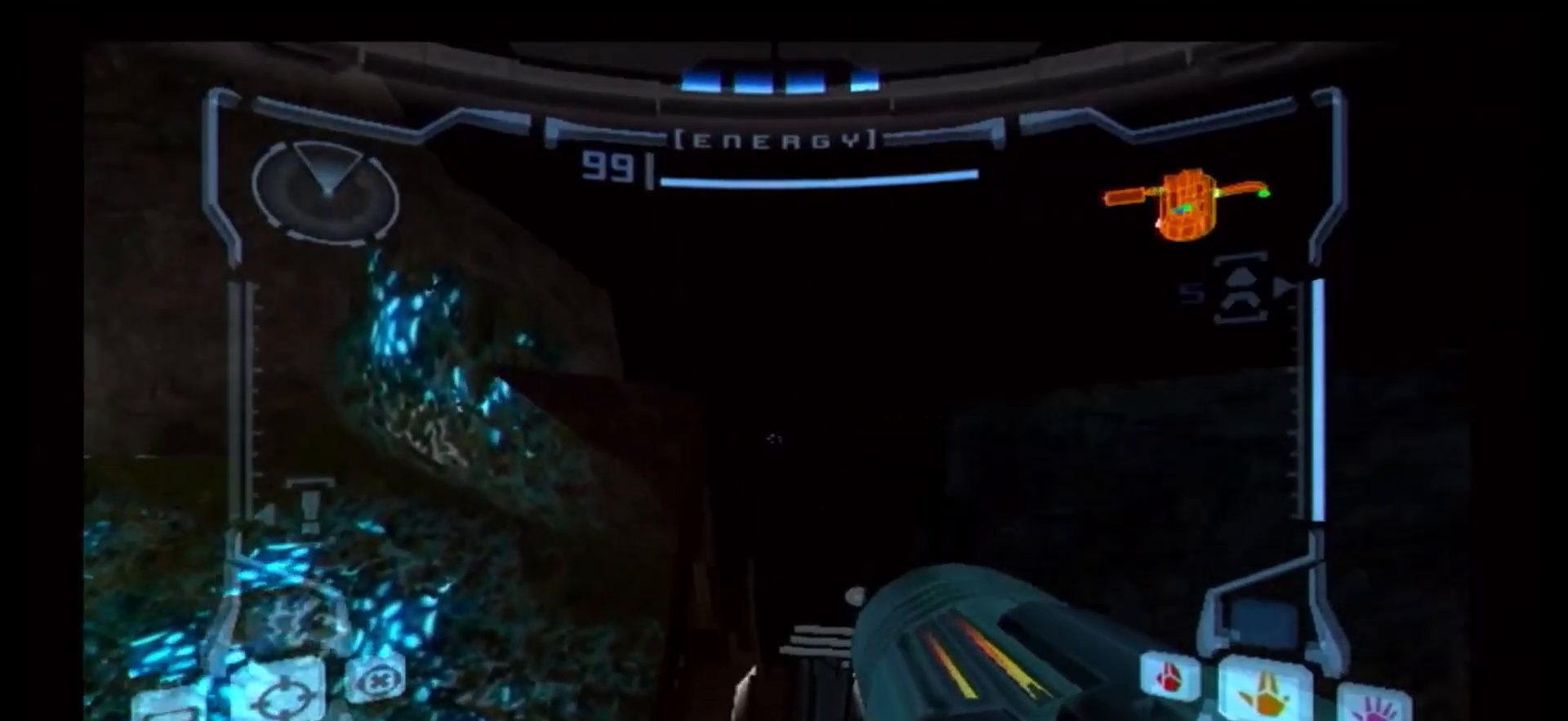
{"buttons": [], "left_stick": "center", "right_stick": "center", "events": [[317, "left_stick", "right"], [417, "left_stick", "center"]]}
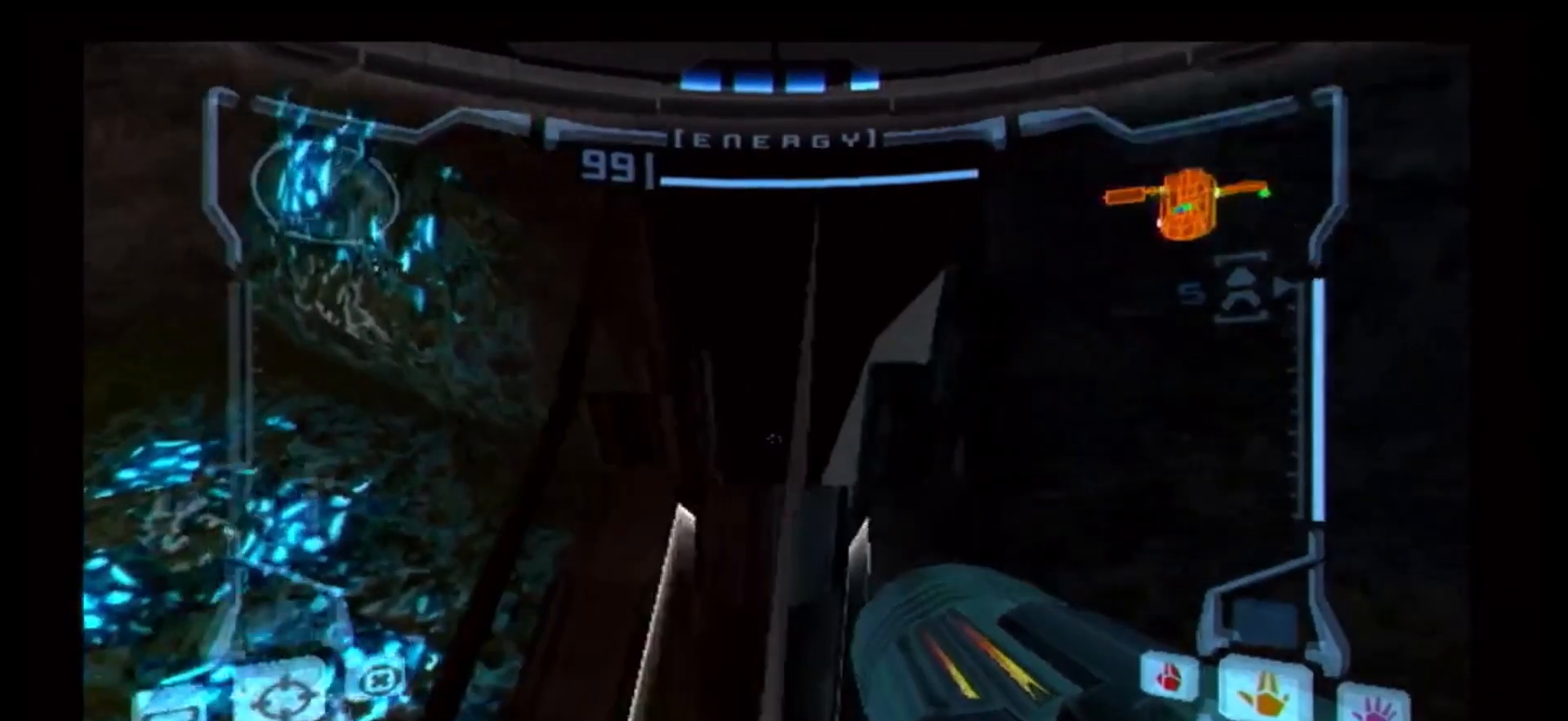
{"buttons": [], "left_stick": "left", "right_stick": "center", "events": [[133, "left_stick", "right"], [250, "left_stick", "center"], [483, "left_stick", "left"]]}
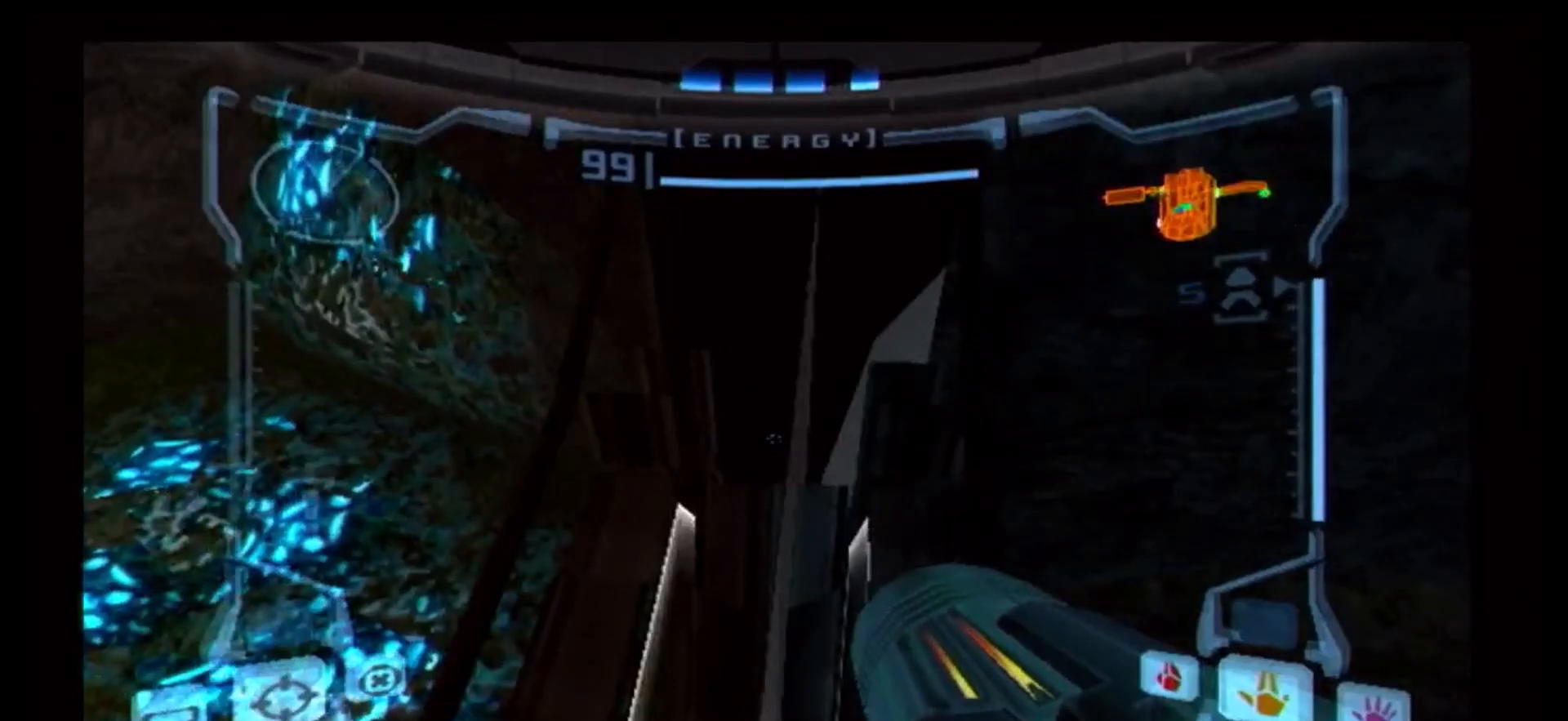
{"buttons": [], "left_stick": "center", "right_stick": "center", "events": [[167, "left_stick", "center"]]}
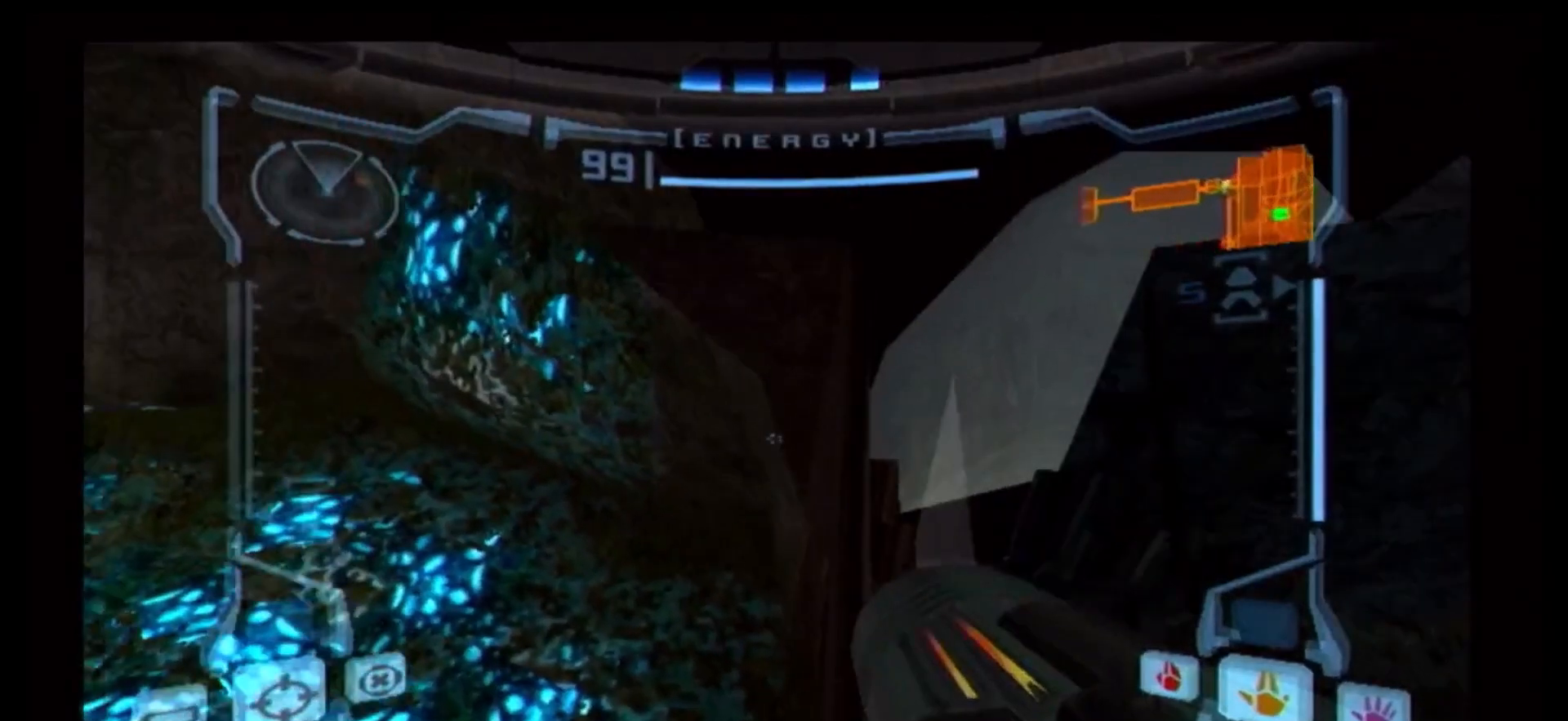
{"buttons": ["R1"], "left_stick": "right", "right_stick": "center", "events": [[433, "R1", "down"], [483, "left_stick", "right"]]}
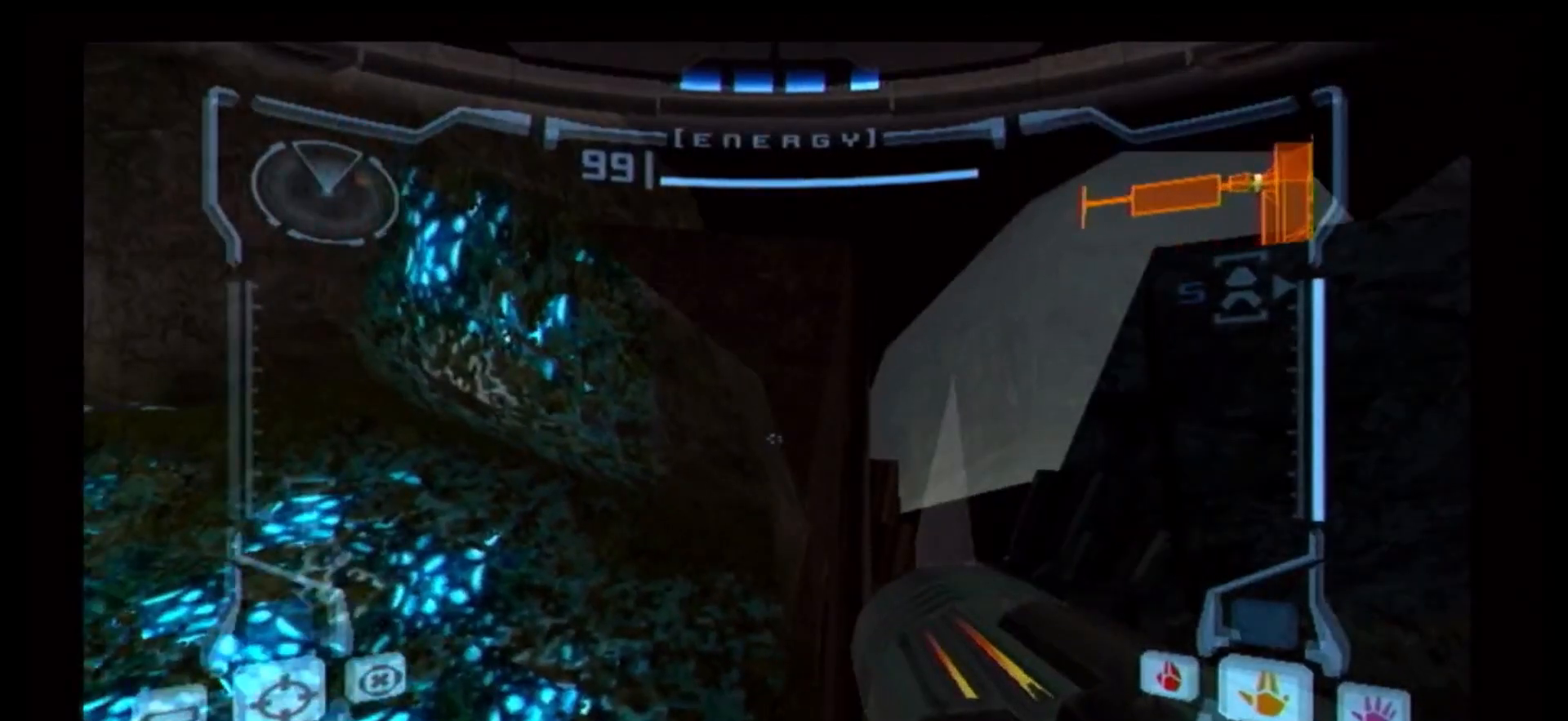
{"buttons": ["R1"], "left_stick": "right", "right_stick": "center", "events": []}
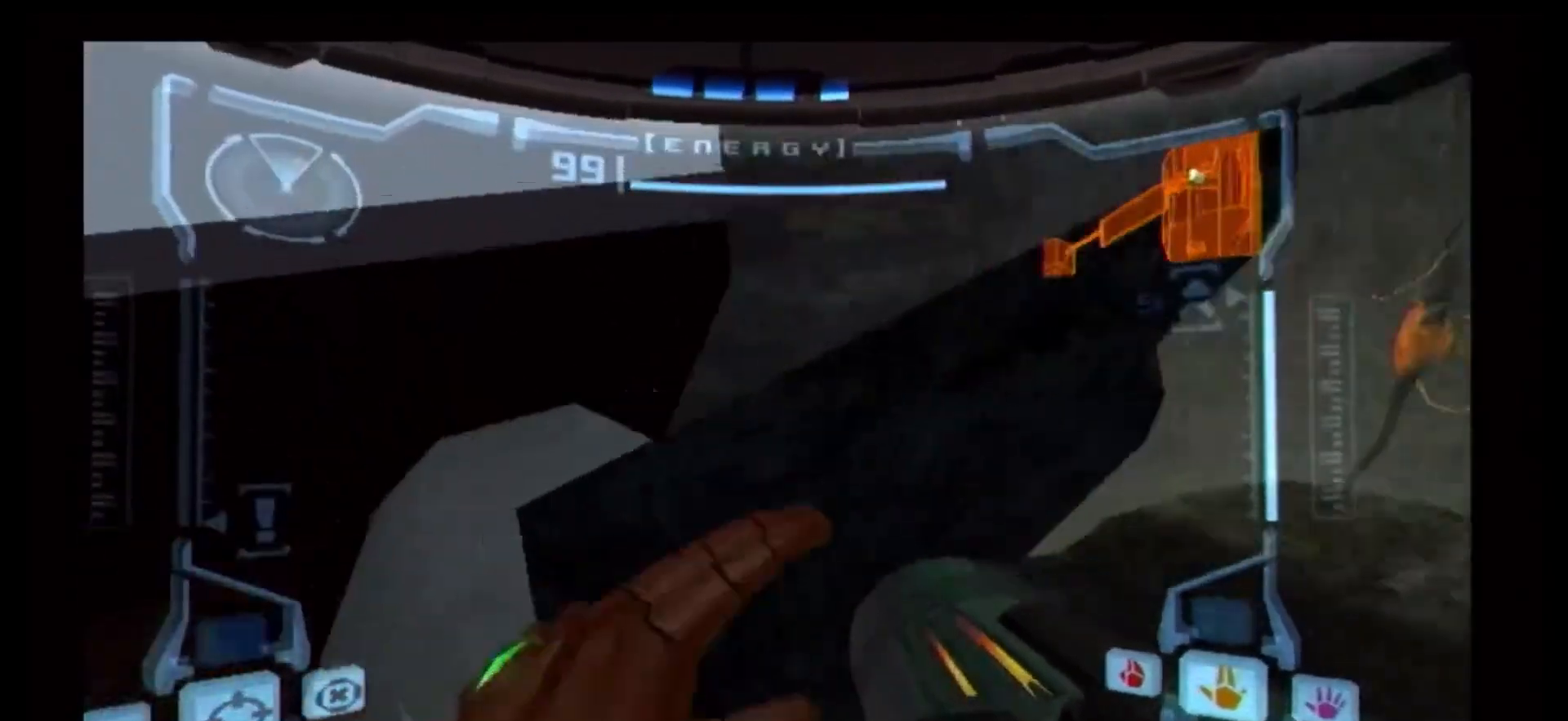
{"buttons": ["B"], "left_stick": "center", "right_stick": "center", "events": [[200, "R1", "up"], [233, "left_stick", "center"], [467, "B", "down"]]}
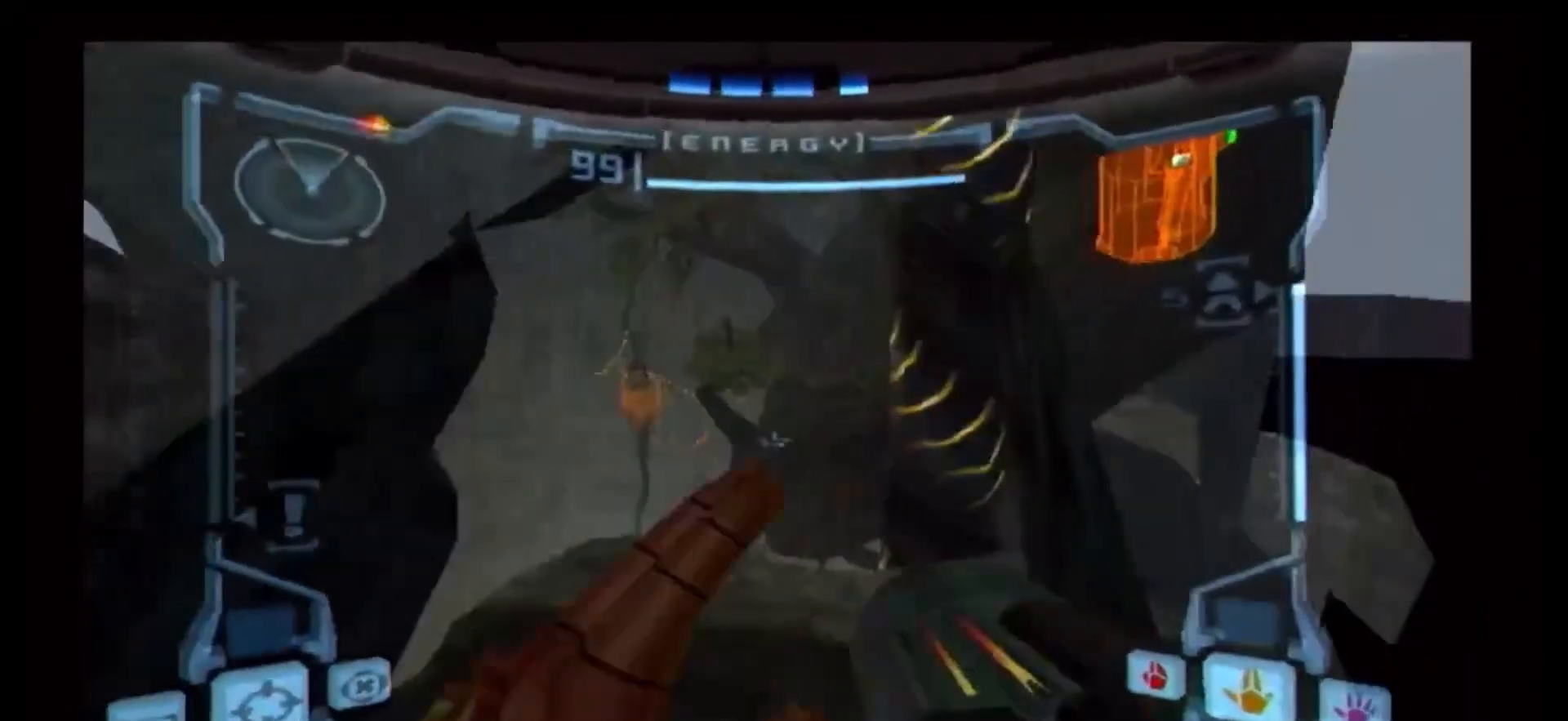
{"buttons": [], "left_stick": "up", "right_stick": "center", "events": [[50, "B", "up"], [100, "left_stick", "up-left"], [350, "X", "down"], [383, "left_stick", "up"], [467, "X", "up"]]}
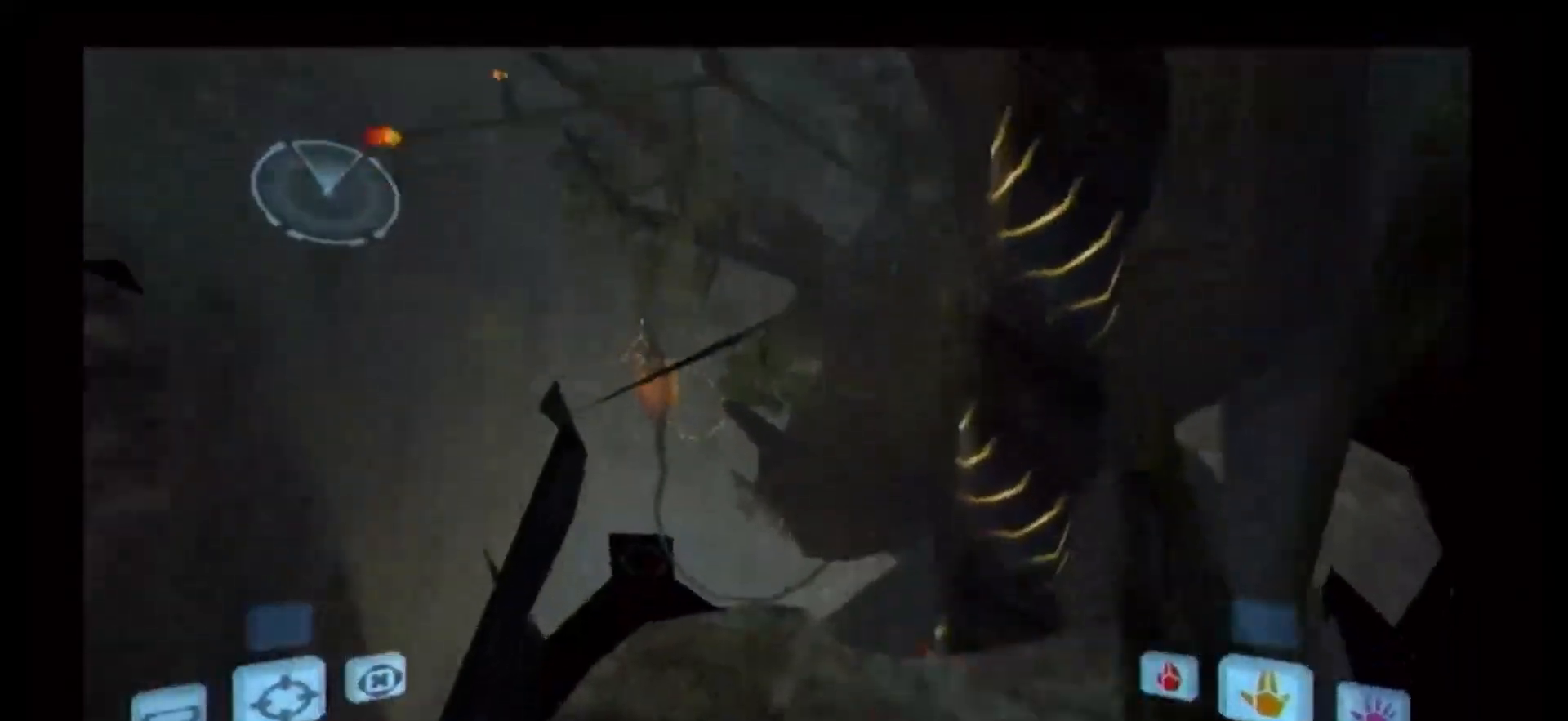
{"buttons": [], "left_stick": "center", "right_stick": "center", "events": [[67, "left_stick", "up-right"], [167, "left_stick", "center"]]}
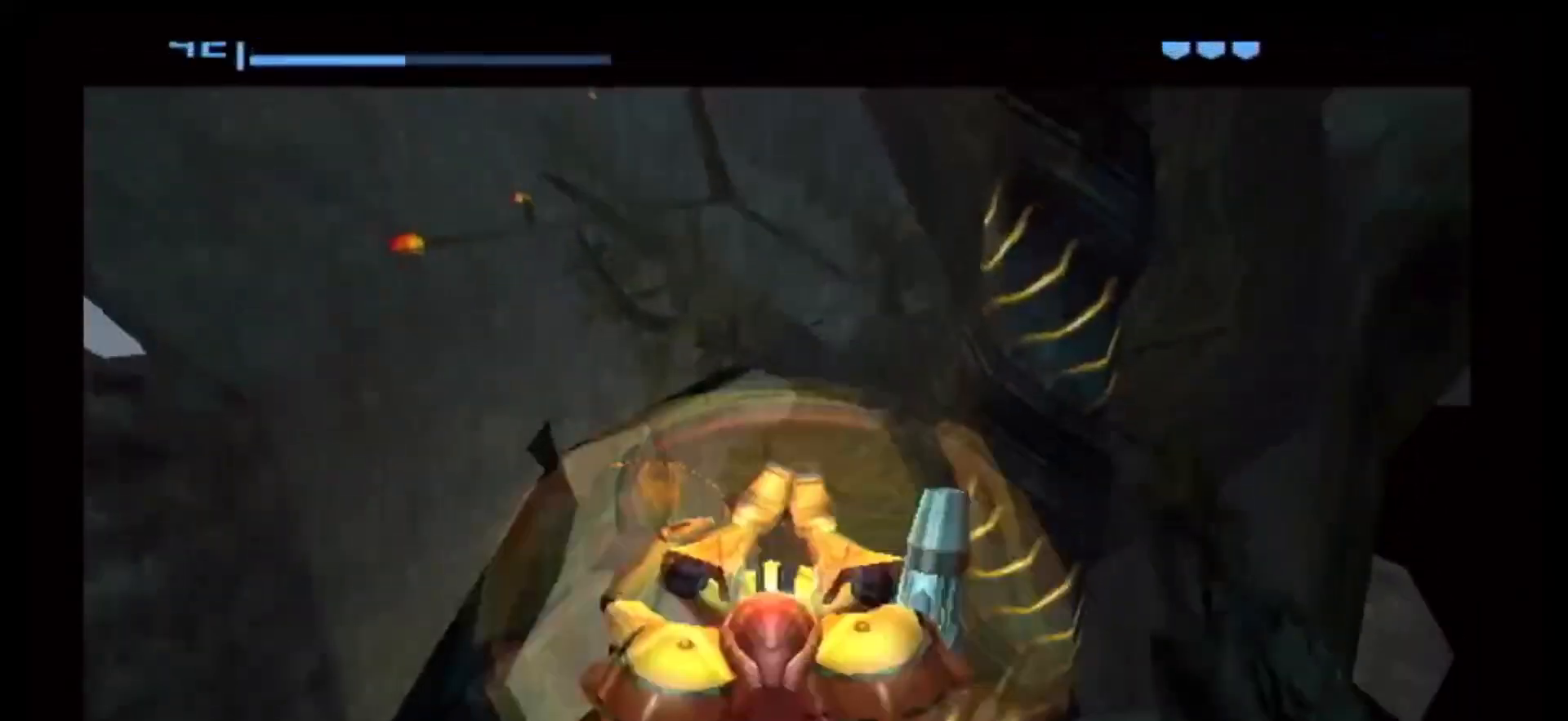
{"buttons": [], "left_stick": "up", "right_stick": "center", "events": [[283, "left_stick", "up"]]}
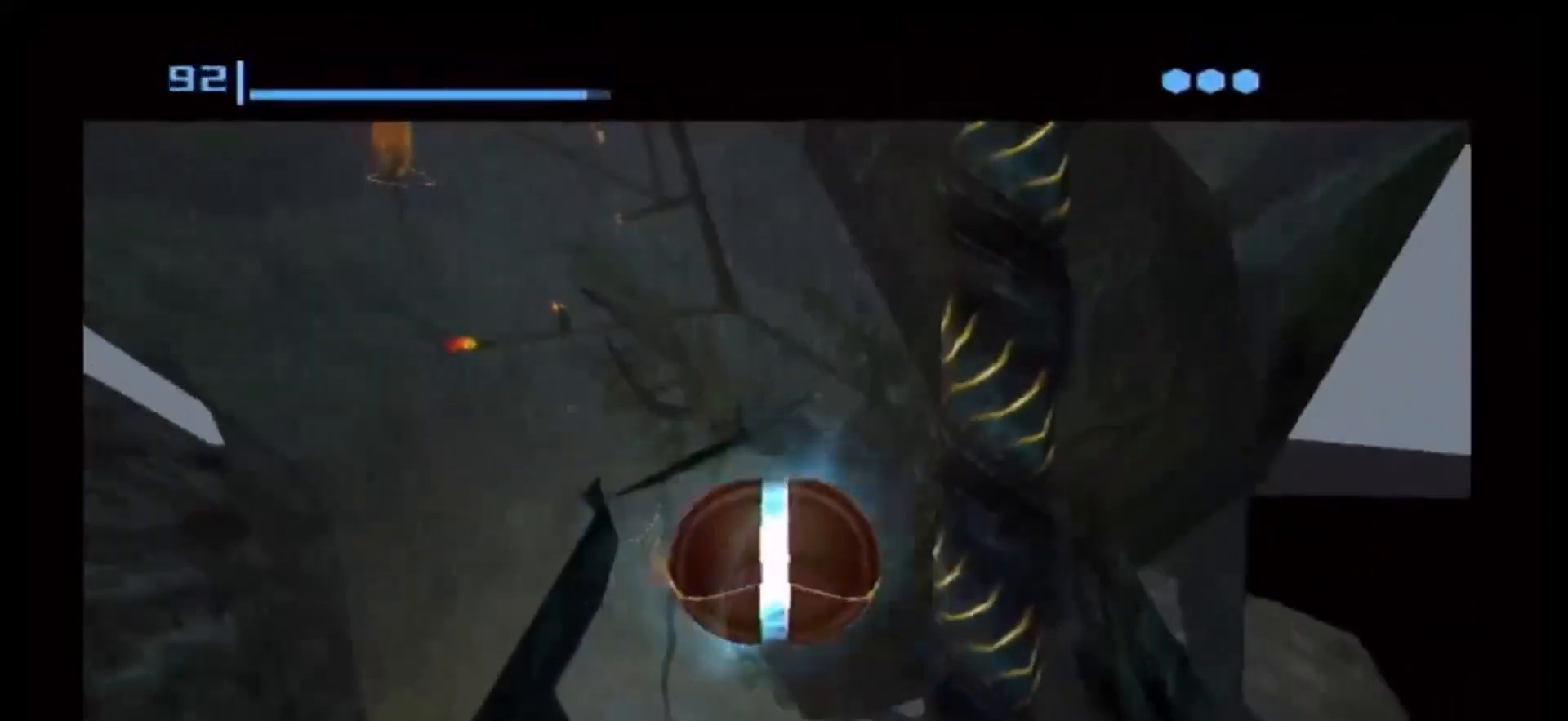
{"buttons": [], "left_stick": "up", "right_stick": "center", "events": [[133, "X", "down"], [400, "X", "up"]]}
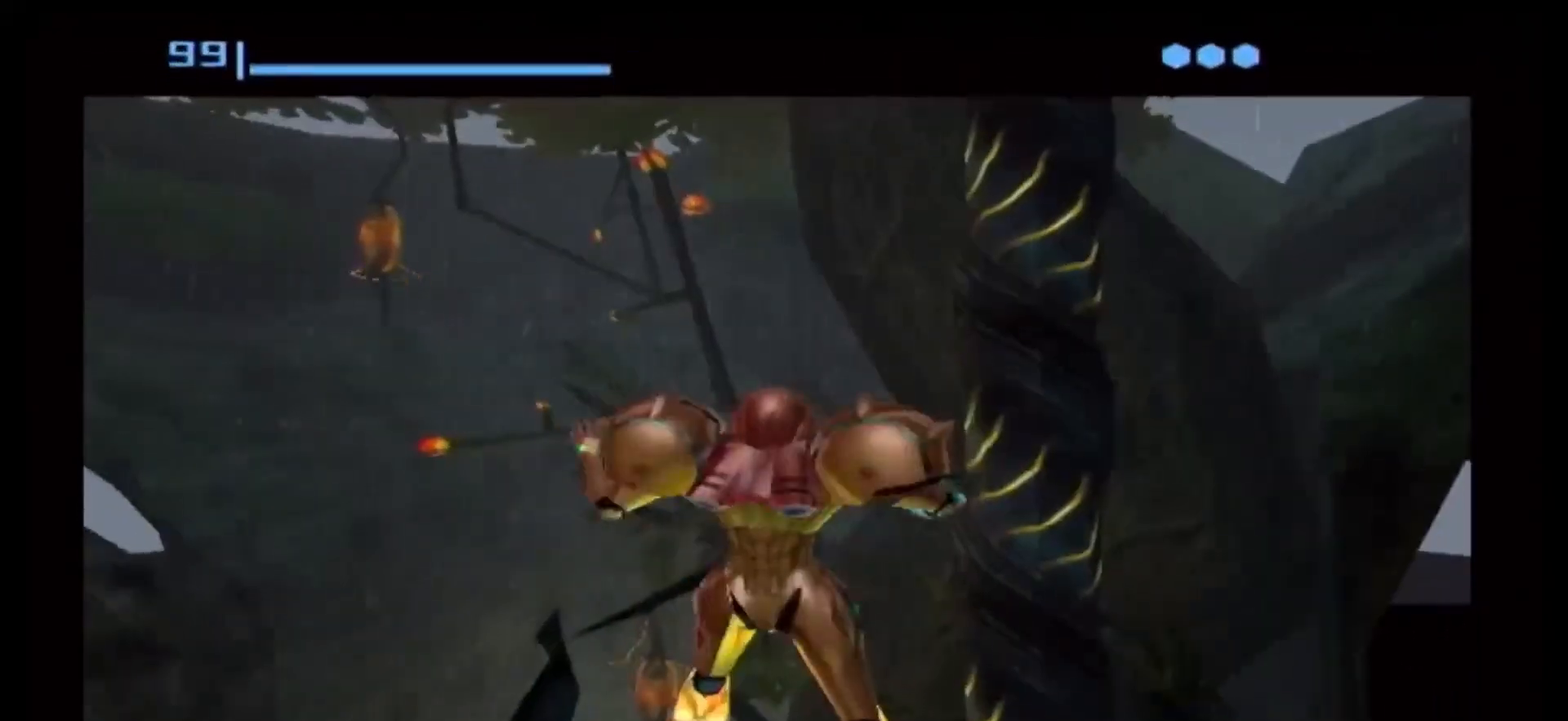
{"buttons": [], "left_stick": "center", "right_stick": "center", "events": [[117, "left_stick", "center"]]}